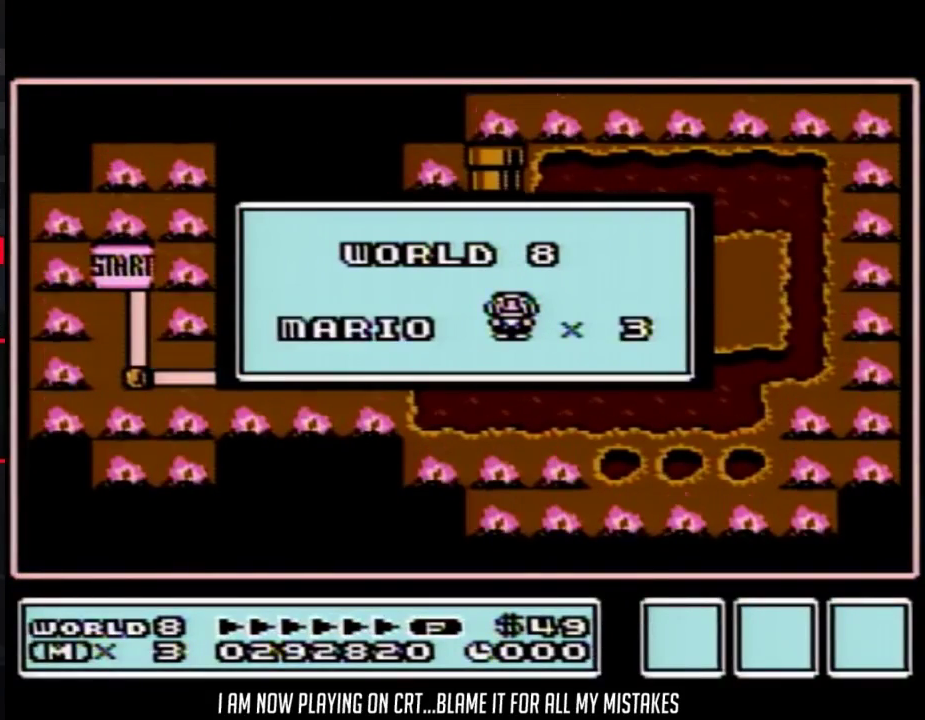
Gameplay with a controller (Nintendo layout); each line is a JSON object with the inputs held at the frame after it. "events" lists button and stick changes between this image and that frame as [ms after this image, input, new state], when the widget could be followed in between. Not read: L3 R3.
{"buttons": ["DPAD_UP"], "events": [[17, "DPAD_UP", "down"]]}
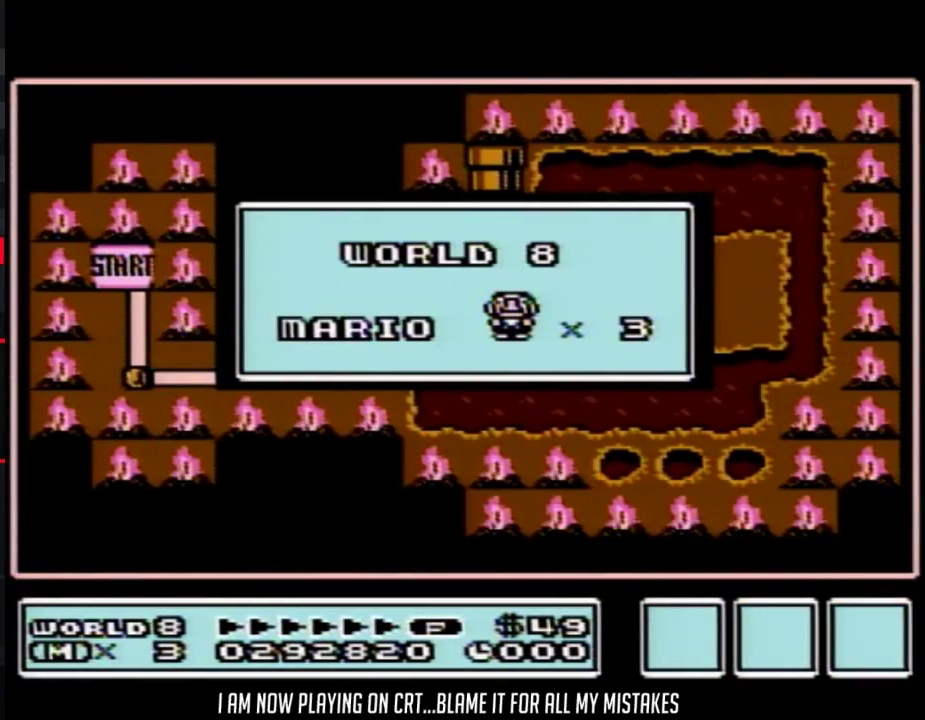
{"buttons": ["DPAD_UP"], "events": []}
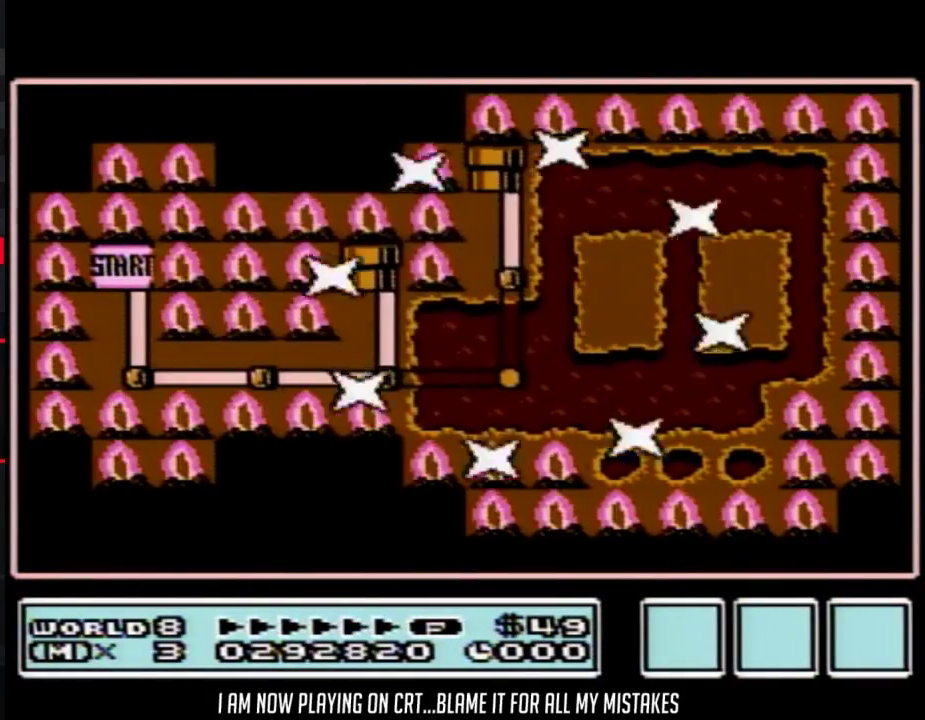
{"buttons": ["DPAD_UP"], "events": []}
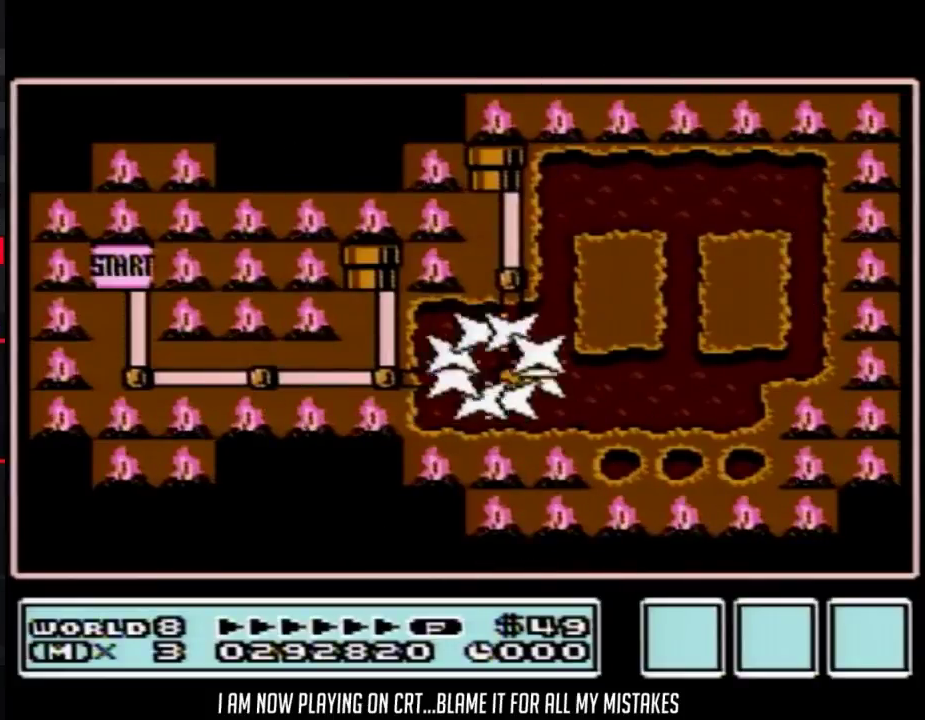
{"buttons": ["DPAD_UP"], "events": [[283, "DPAD_UP", "up"], [417, "DPAD_UP", "down"]]}
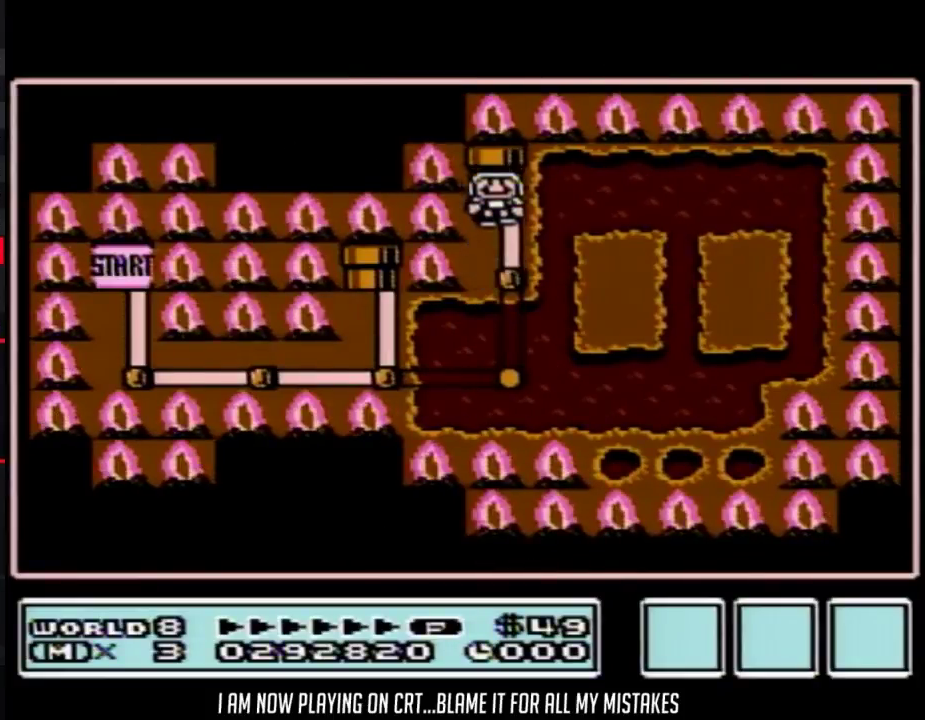
{"buttons": [], "events": [[33, "DPAD_UP", "up"]]}
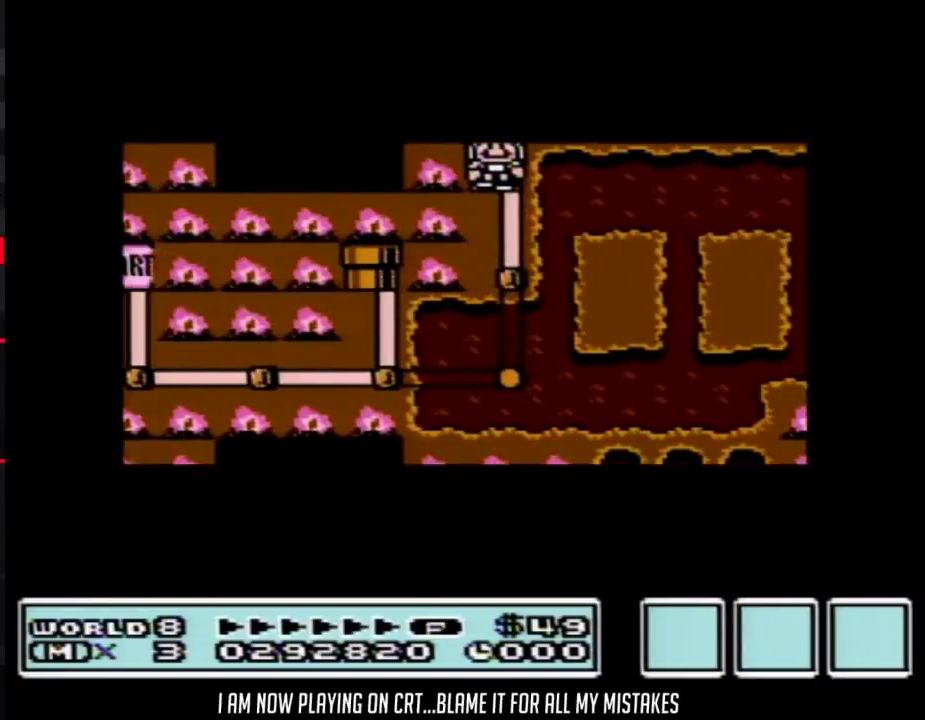
{"buttons": [], "events": []}
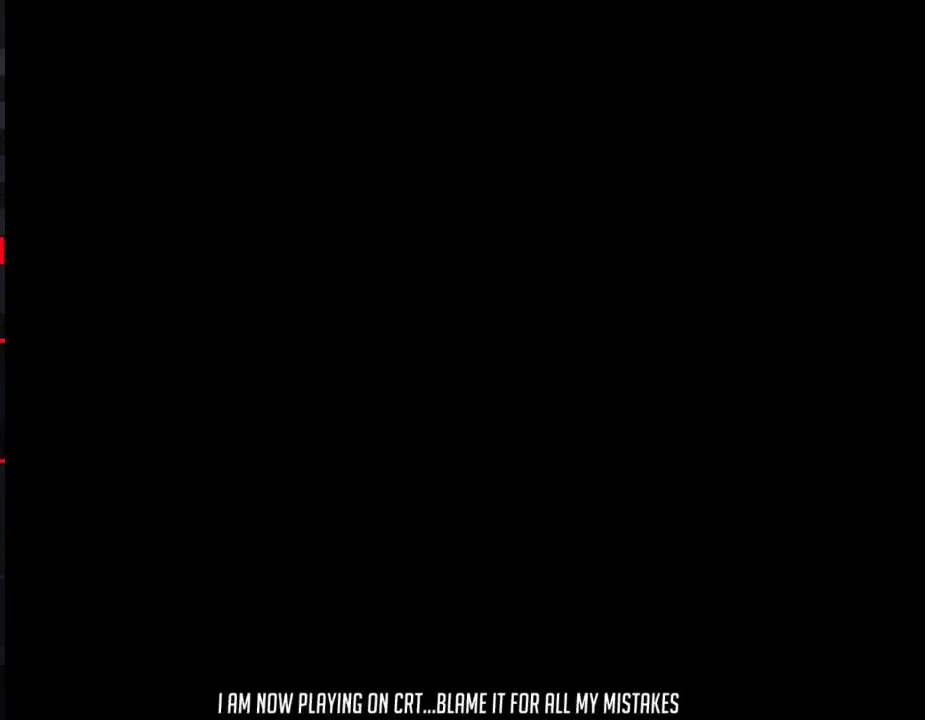
{"buttons": ["B", "DPAD_RIGHT"], "events": [[233, "B", "down"], [233, "DPAD_RIGHT", "down"]]}
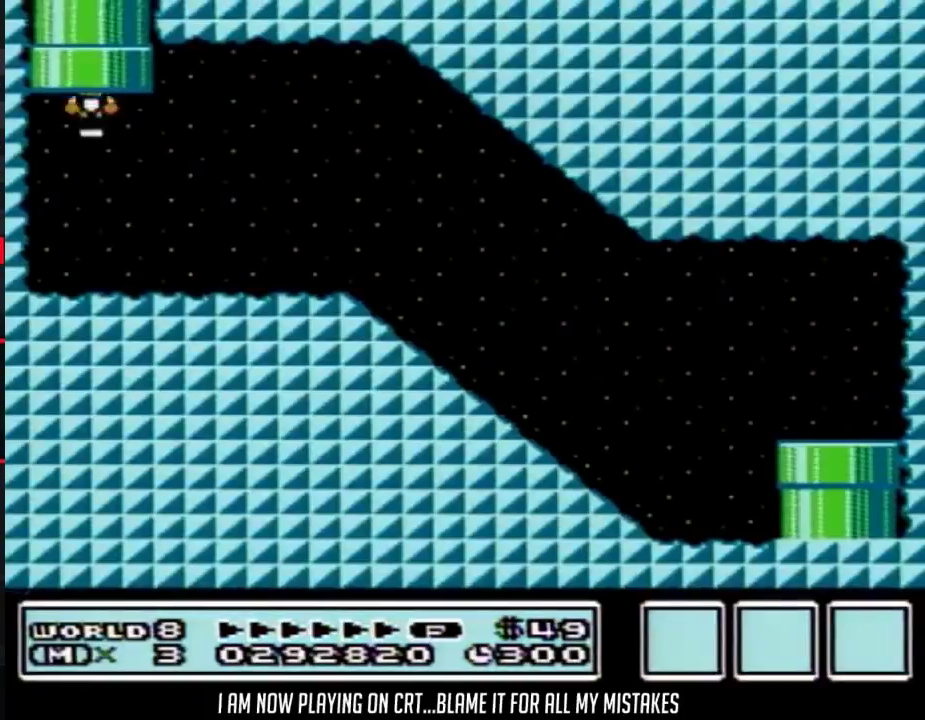
{"buttons": ["B", "DPAD_RIGHT"], "events": []}
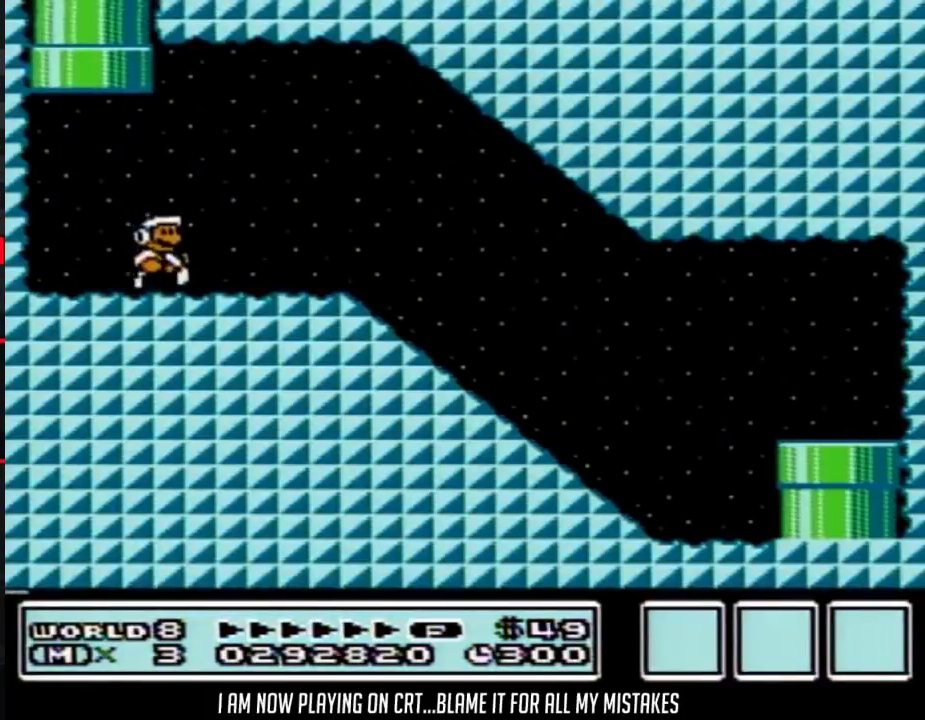
{"buttons": ["B", "DPAD_RIGHT"], "events": []}
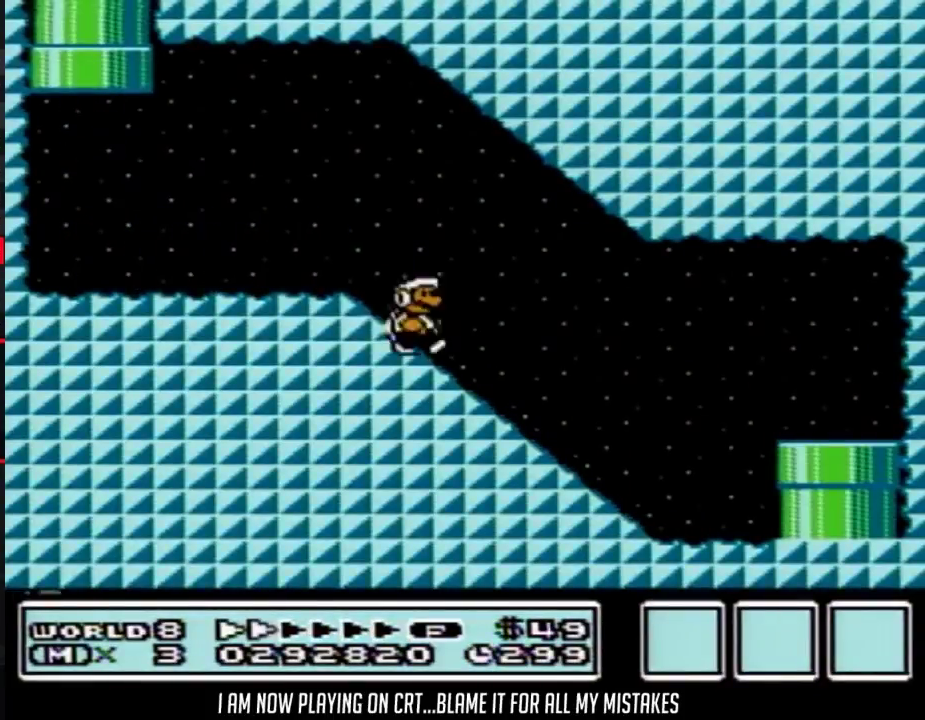
{"buttons": ["B"], "events": [[283, "A", "down"], [283, "DPAD_RIGHT", "up"], [350, "A", "up"]]}
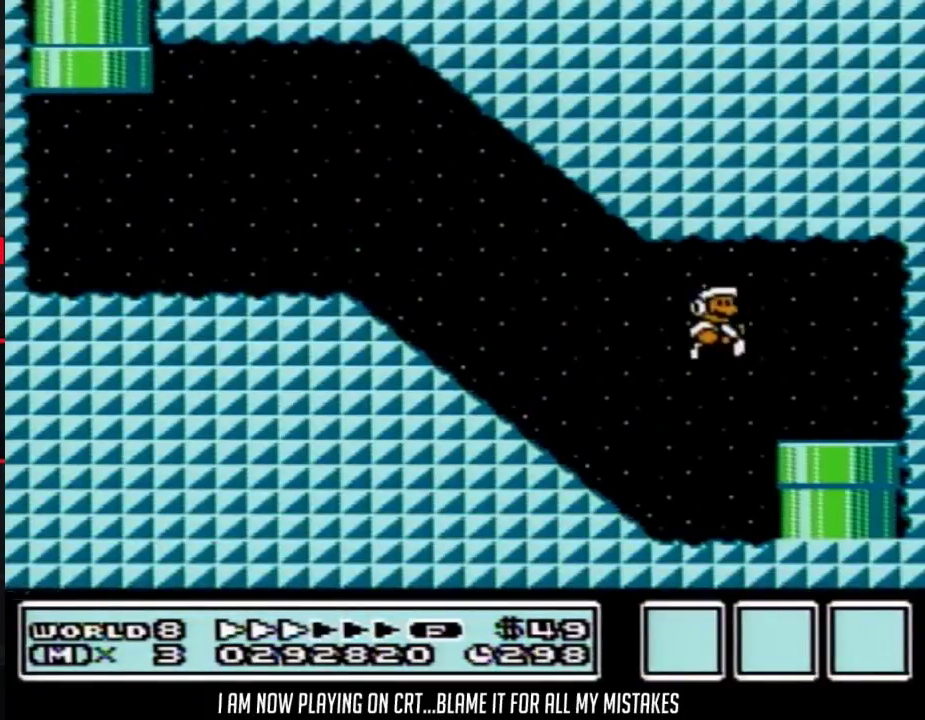
{"buttons": [], "events": [[100, "DPAD_DOWN", "down"], [383, "DPAD_DOWN", "up"], [500, "B", "up"]]}
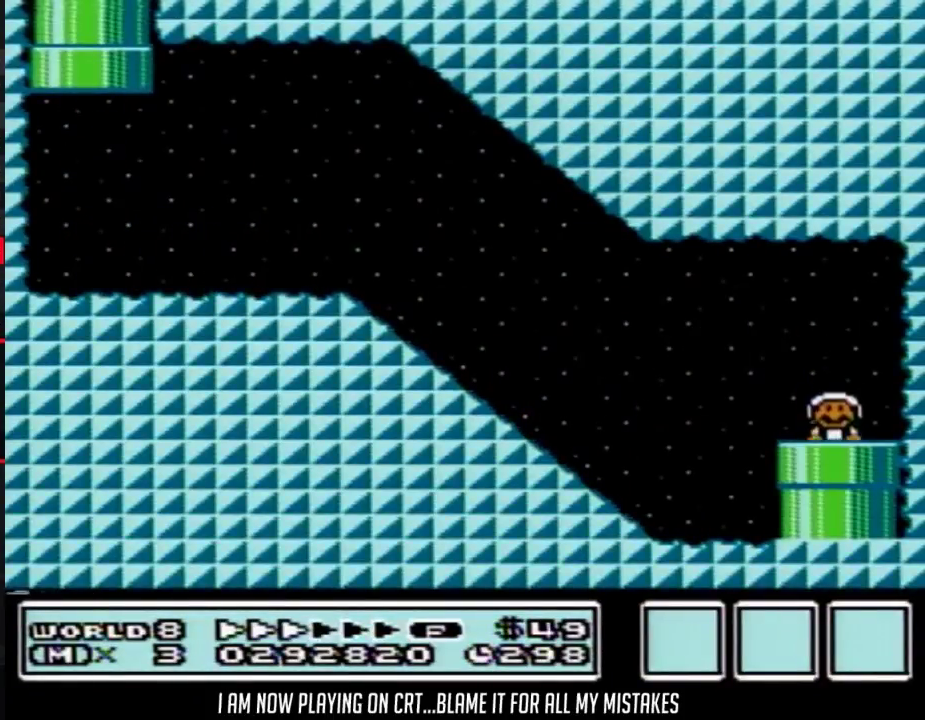
{"buttons": ["DPAD_LEFT"], "events": [[250, "DPAD_LEFT", "down"]]}
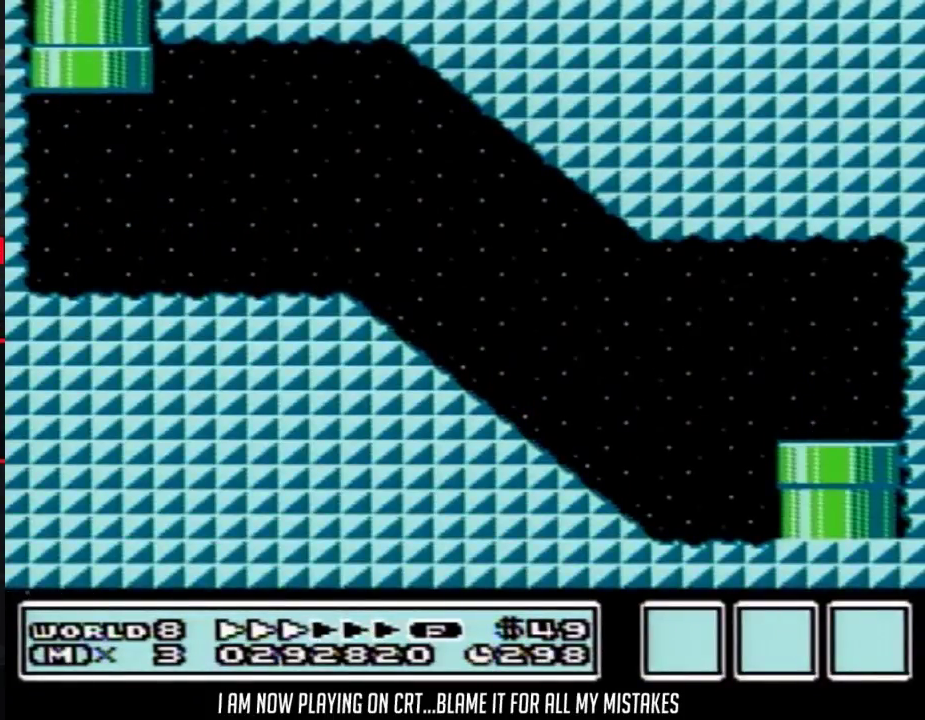
{"buttons": ["DPAD_LEFT"], "events": []}
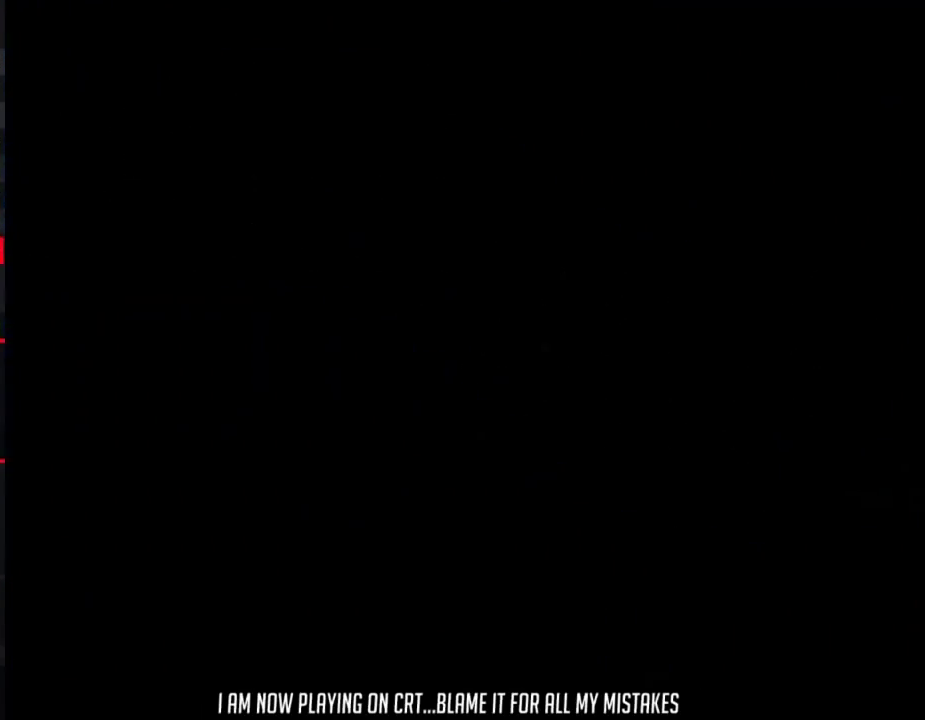
{"buttons": ["DPAD_LEFT"], "events": []}
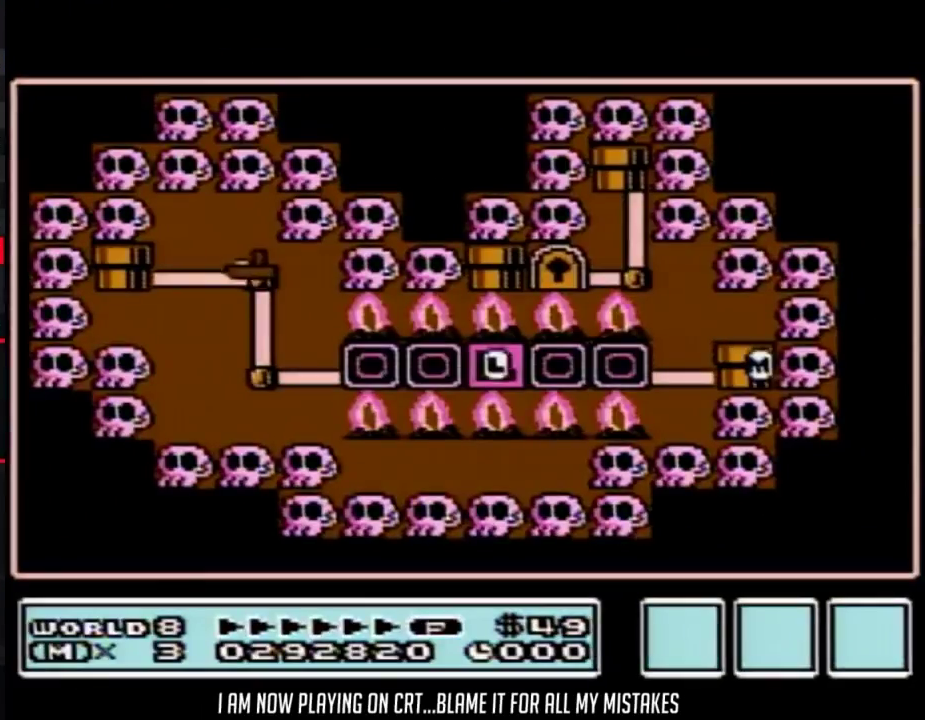
{"buttons": ["DPAD_LEFT"], "events": []}
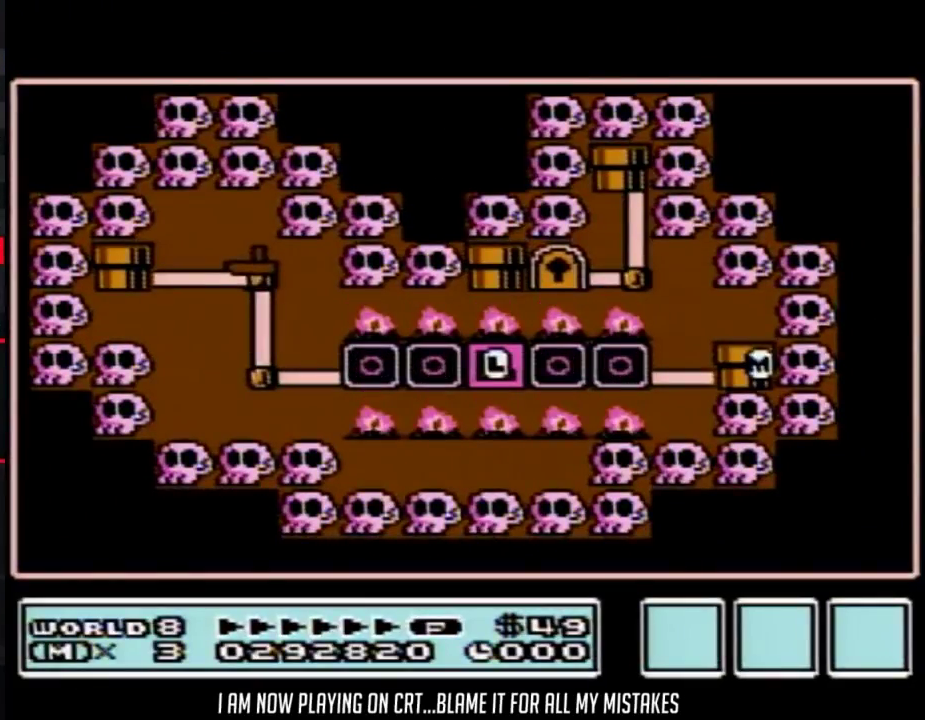
{"buttons": ["DPAD_LEFT"], "events": [[383, "DPAD_LEFT", "up"], [483, "DPAD_LEFT", "down"]]}
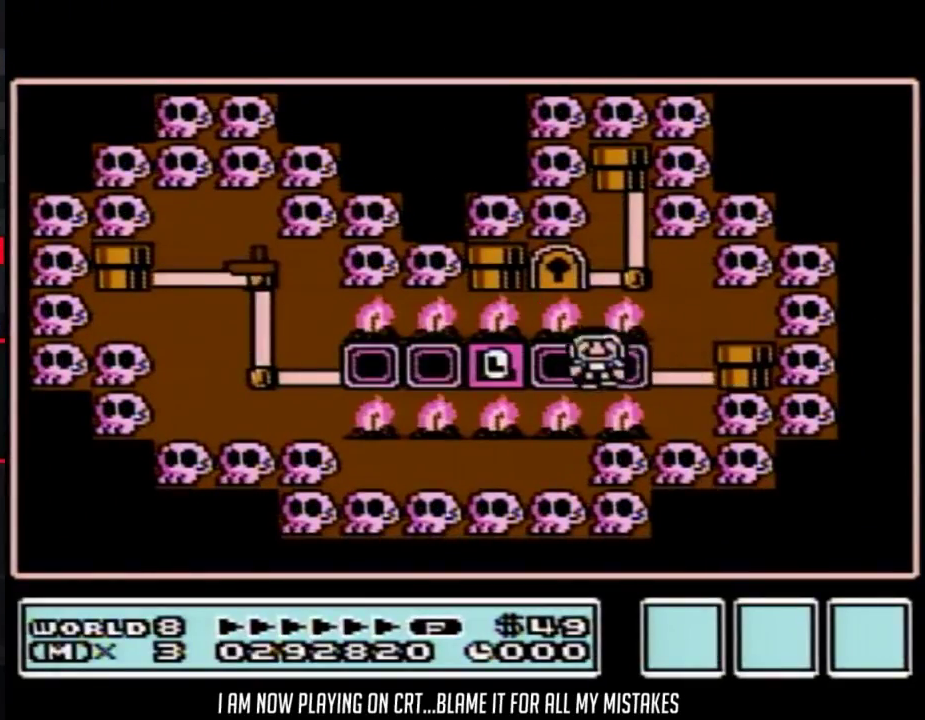
{"buttons": [], "events": [[167, "DPAD_LEFT", "up"], [283, "DPAD_LEFT", "down"], [417, "DPAD_LEFT", "up"]]}
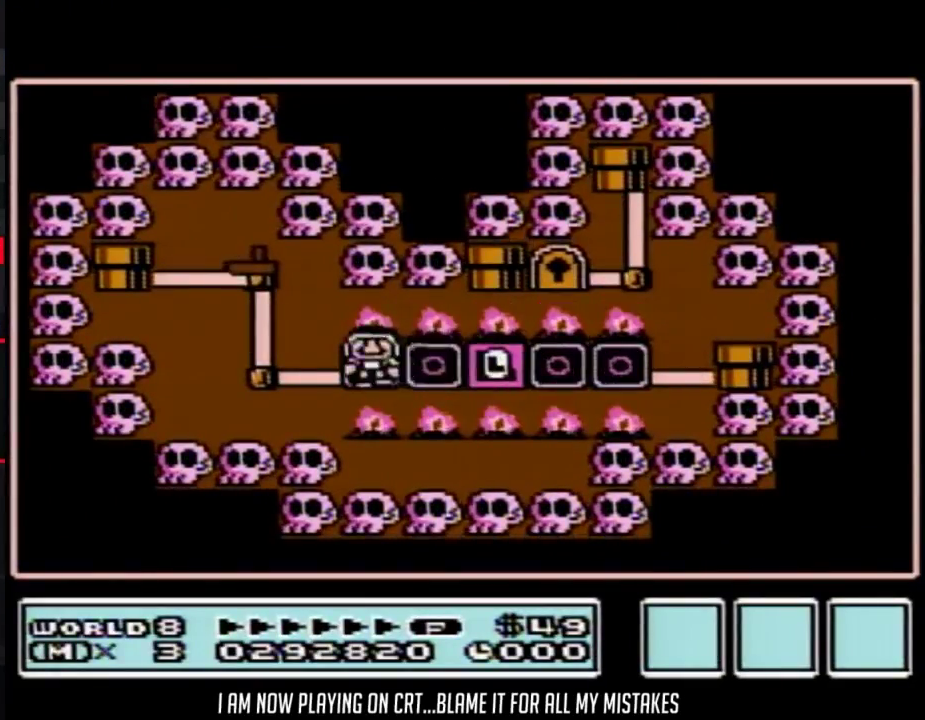
{"buttons": [], "events": [[67, "DPAD_LEFT", "down"], [167, "DPAD_LEFT", "up"]]}
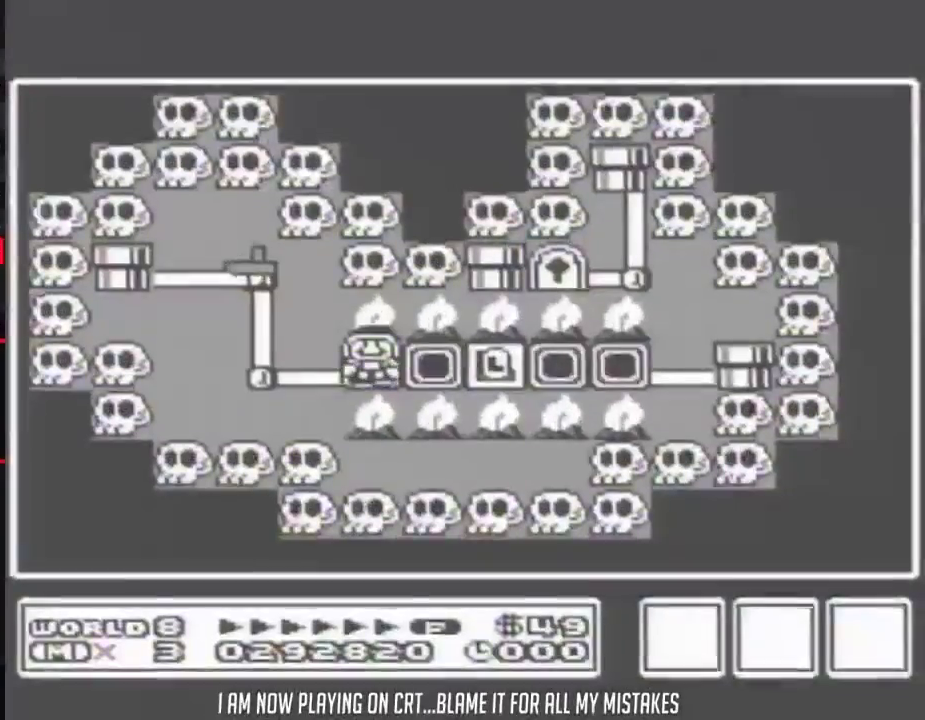
{"buttons": ["B", "DPAD_RIGHT"], "events": [[100, "DPAD_RIGHT", "down"], [167, "B", "down"]]}
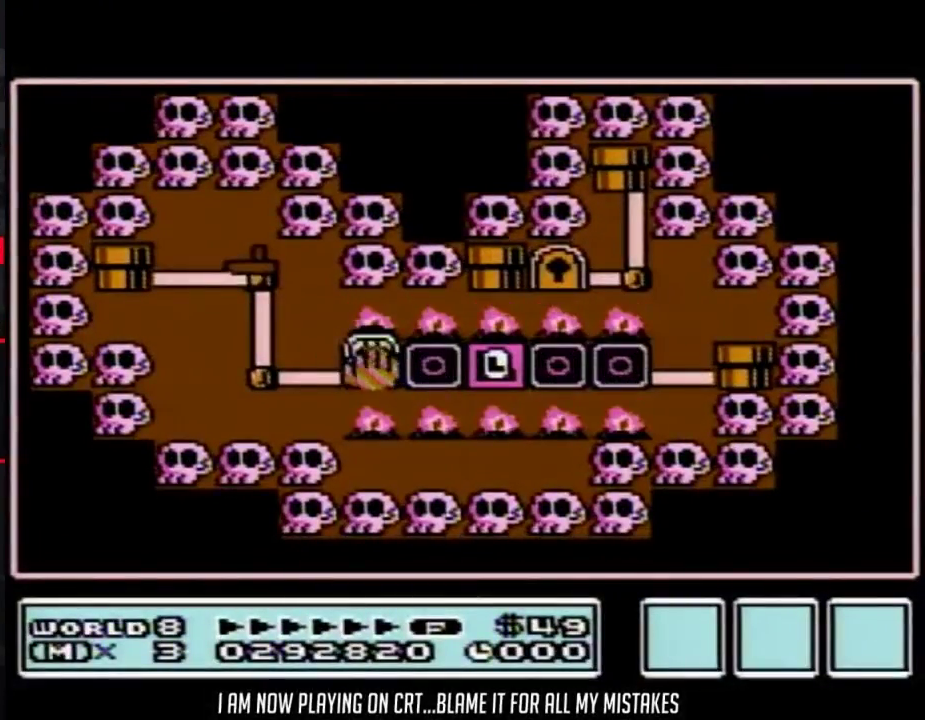
{"buttons": ["B", "DPAD_RIGHT"], "events": []}
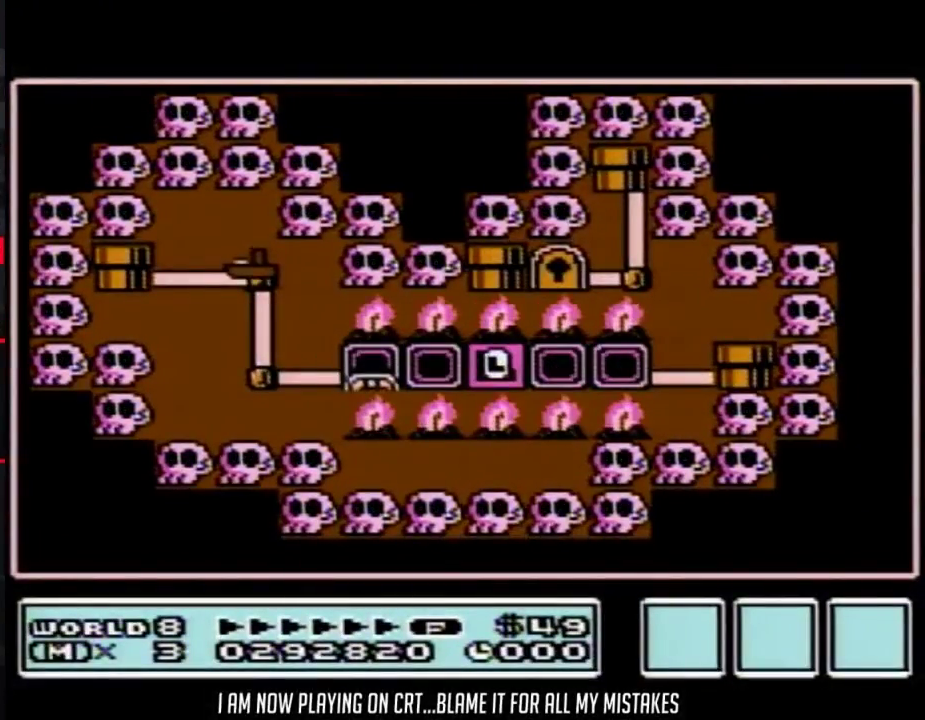
{"buttons": ["B", "DPAD_RIGHT"], "events": []}
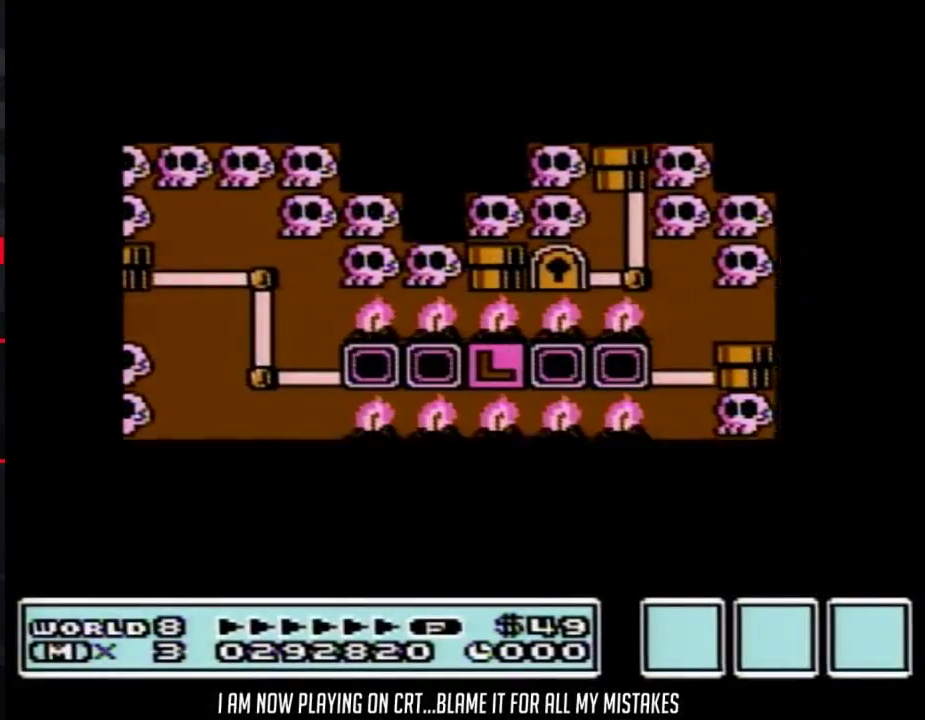
{"buttons": ["B", "DPAD_RIGHT"], "events": []}
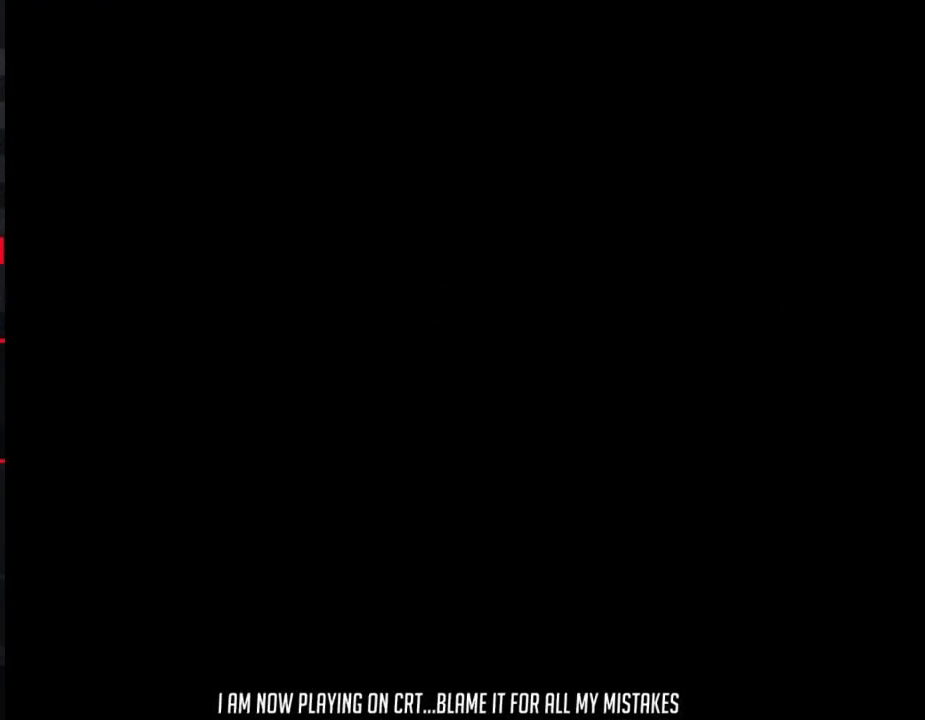
{"buttons": ["B", "DPAD_RIGHT"], "events": []}
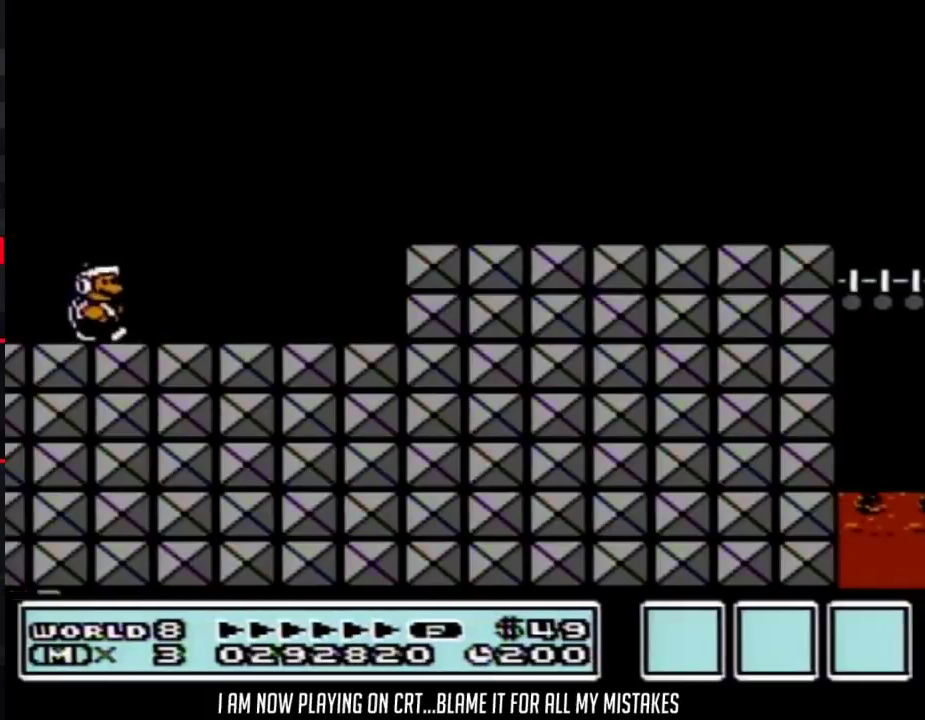
{"buttons": ["A", "B", "DPAD_RIGHT"], "events": [[383, "A", "down"]]}
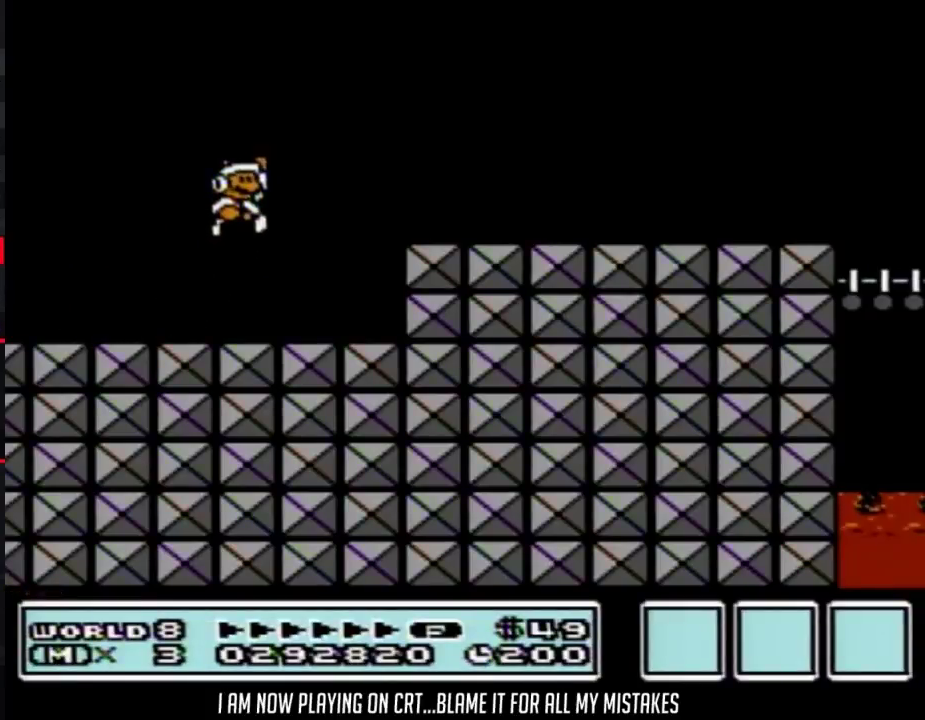
{"buttons": ["B", "DPAD_RIGHT"], "events": [[33, "A", "up"]]}
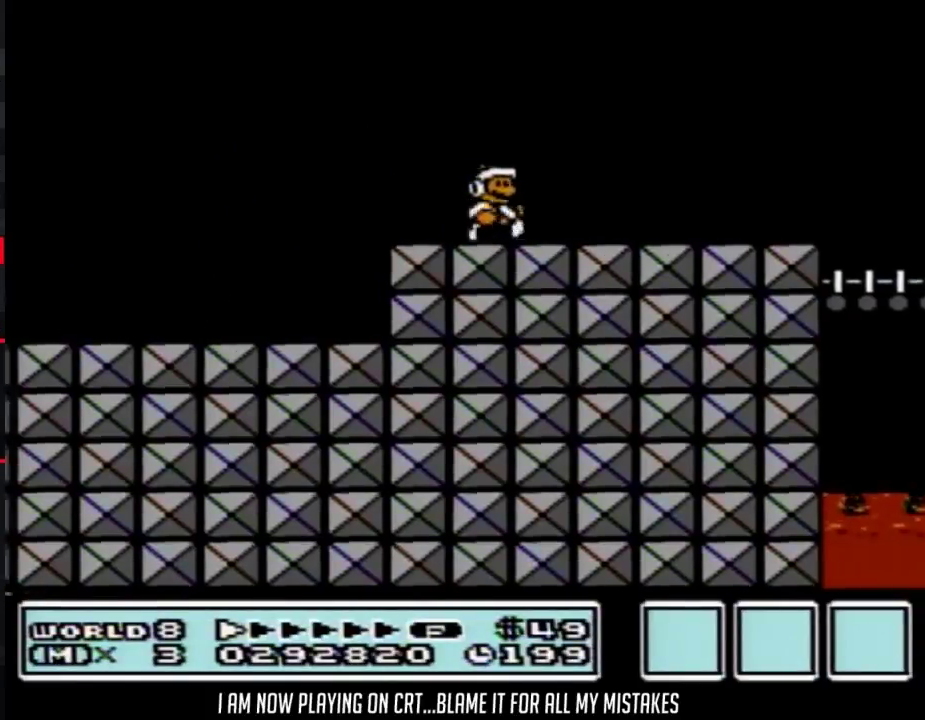
{"buttons": ["B", "DPAD_RIGHT"], "events": []}
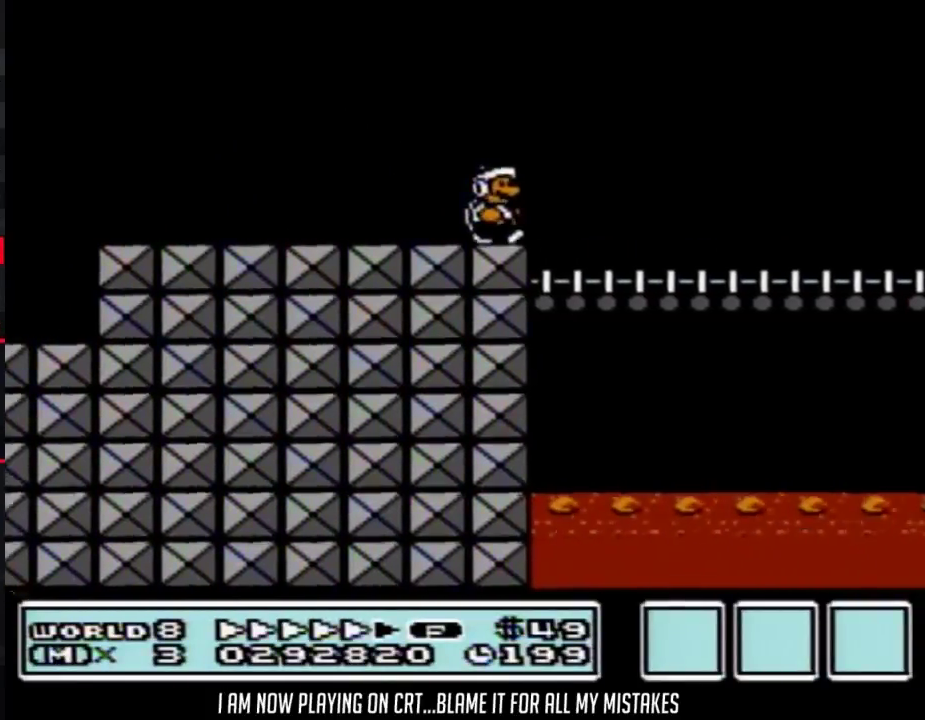
{"buttons": ["B", "DPAD_RIGHT"], "events": []}
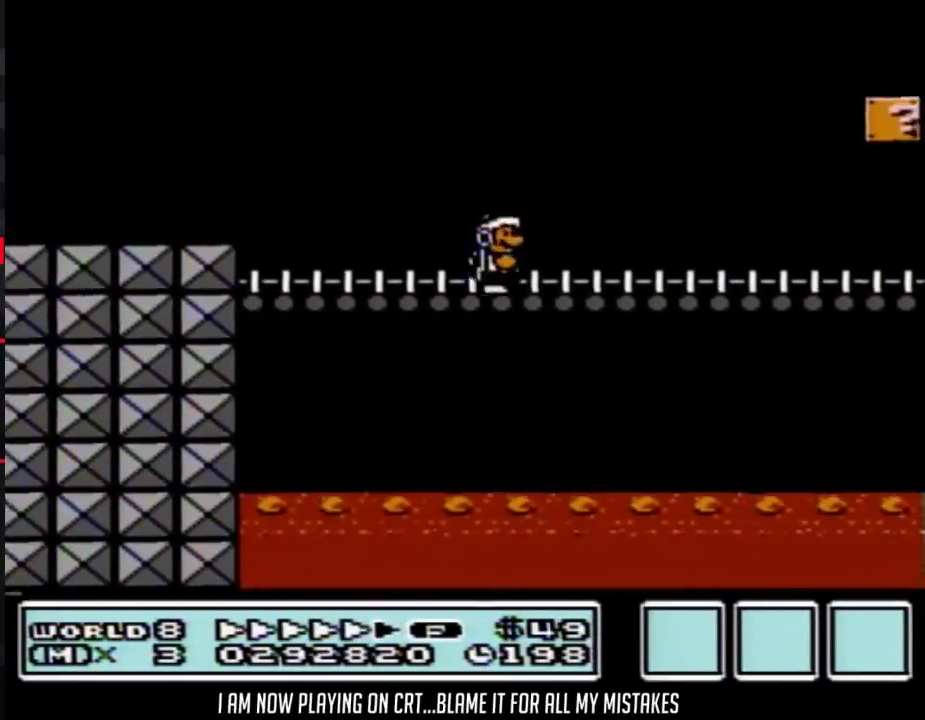
{"buttons": ["B", "DPAD_RIGHT"], "events": []}
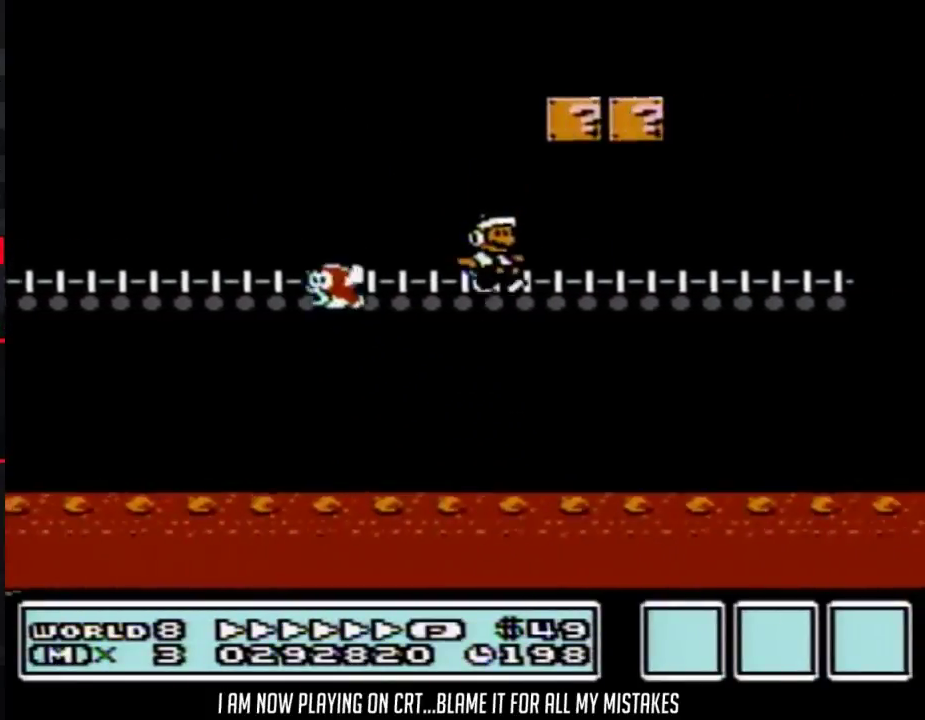
{"buttons": ["A", "B", "DPAD_RIGHT"], "events": [[350, "A", "down"]]}
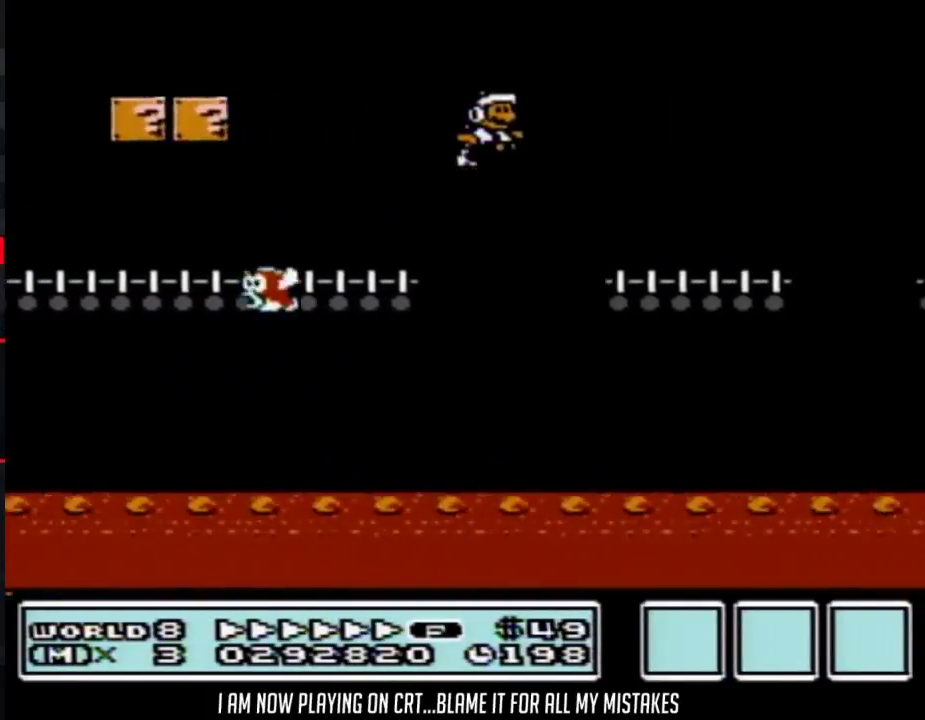
{"buttons": ["A", "B", "DPAD_RIGHT"], "events": []}
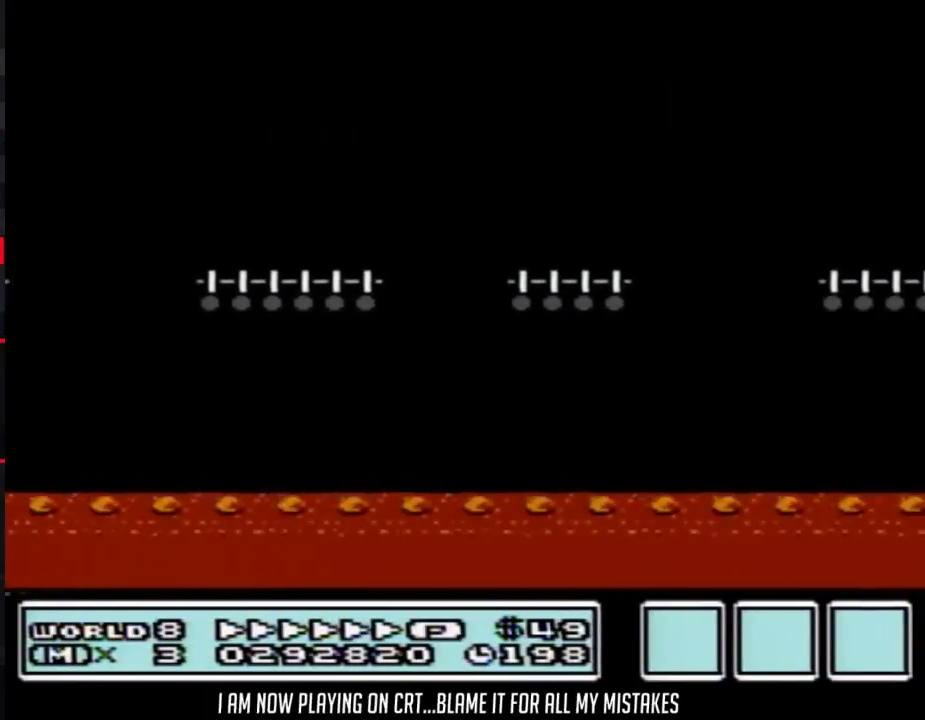
{"buttons": ["B", "DPAD_RIGHT"], "events": [[250, "A", "up"]]}